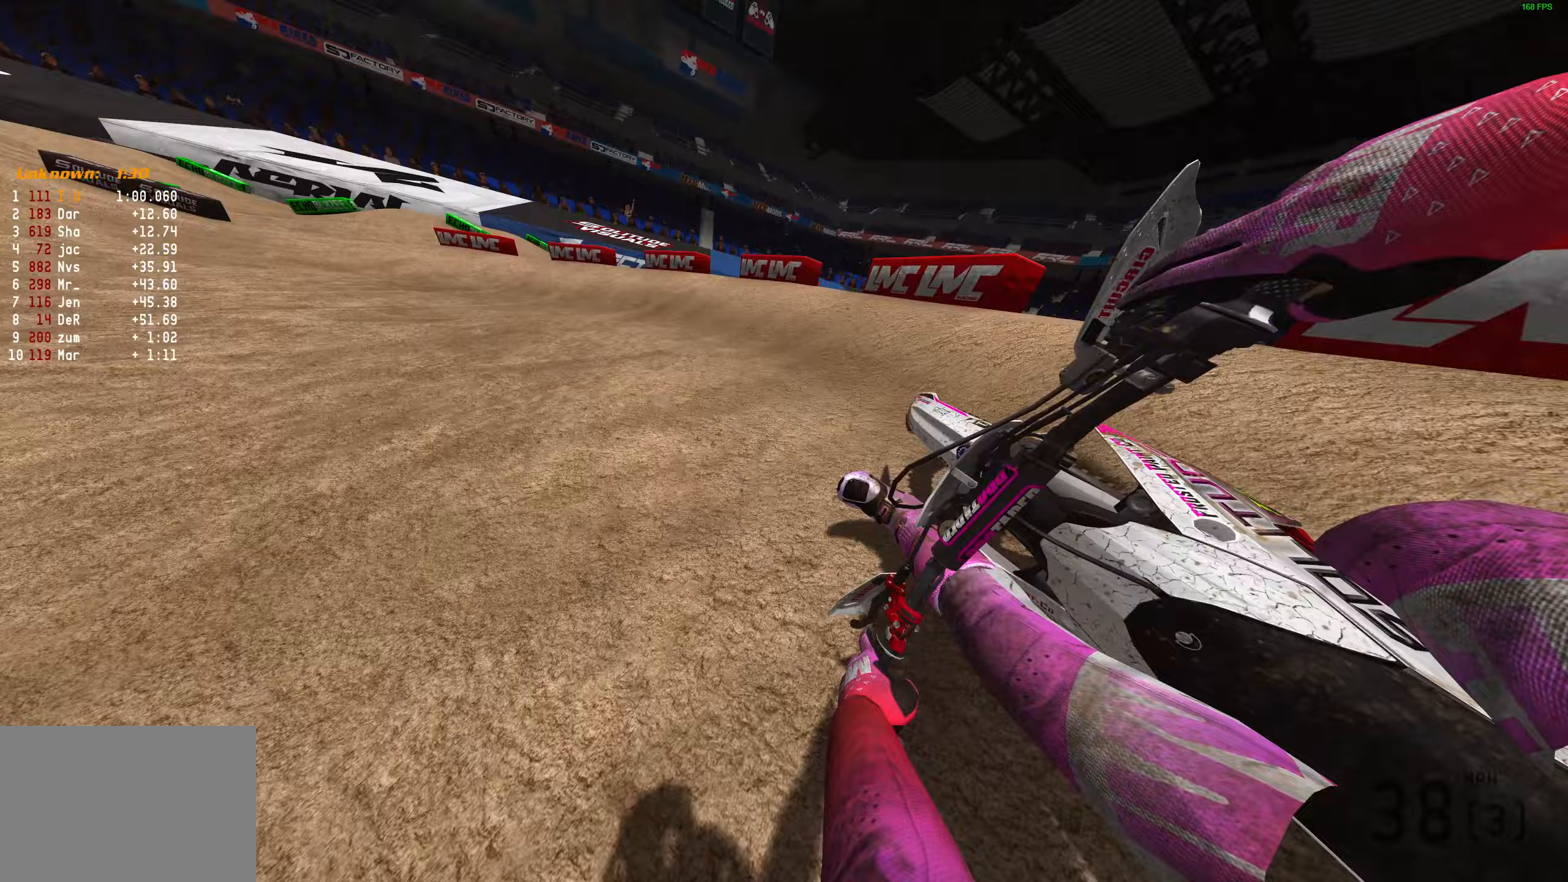
Gameplay with a controller (PlayStation layout); each line is a JSON object with the inputs held at the frame after it. "events" lists button and stick changes between this image and that frame as [ms after this image, input, new state], when the widget could be followed in between.
{"buttons": ["R2"], "left_stick": "left", "right_stick": "up-right", "events": [[417, "right_stick", "up-right"]]}
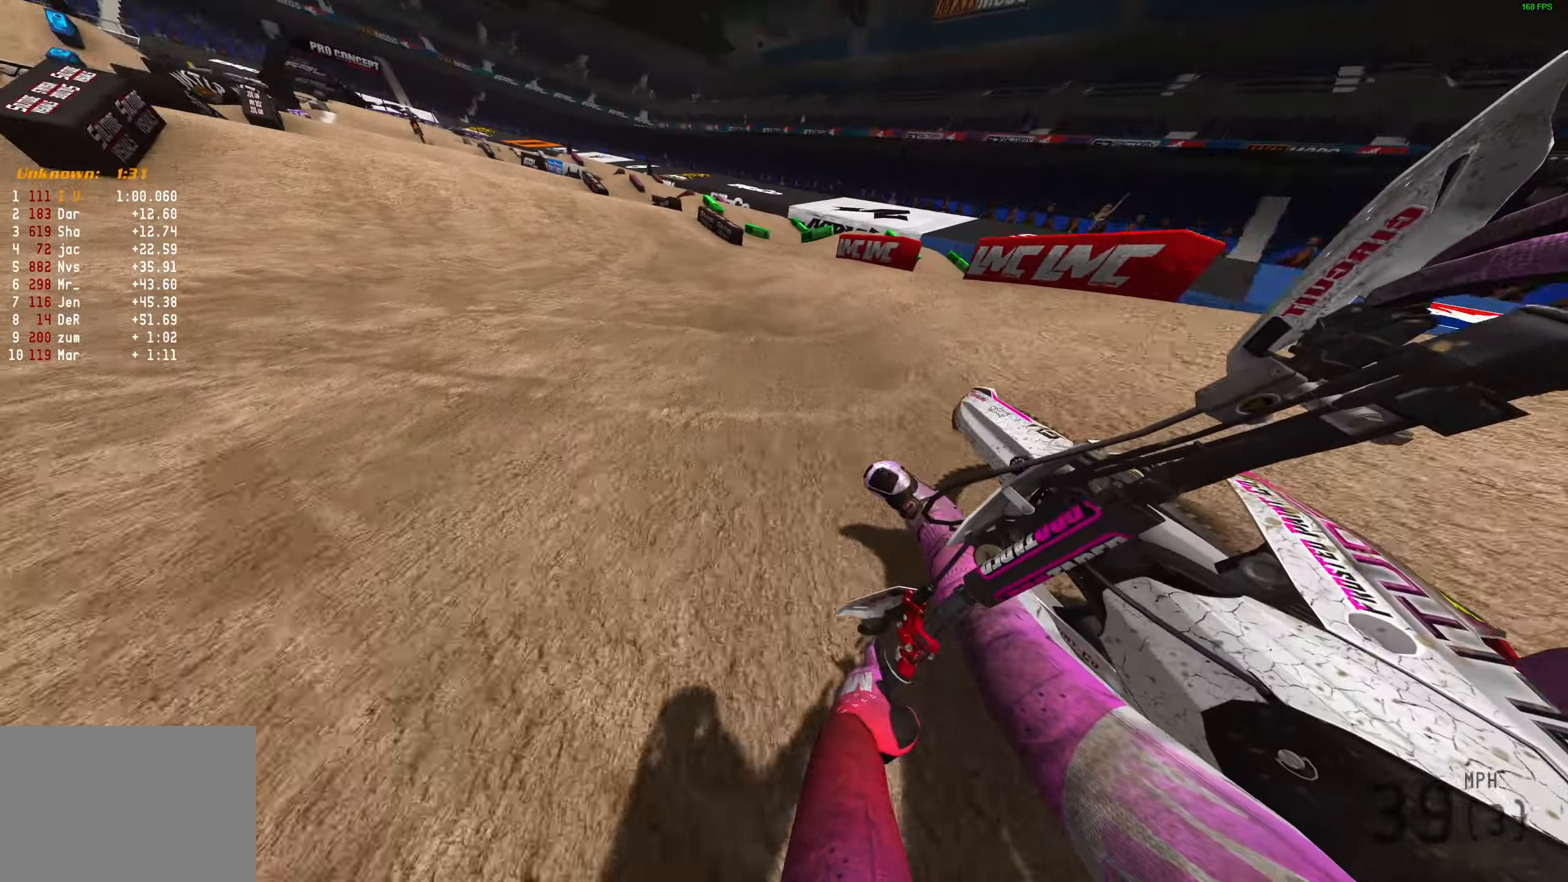
{"buttons": ["R2"], "left_stick": "left", "right_stick": "up", "events": [[183, "right_stick", "up"]]}
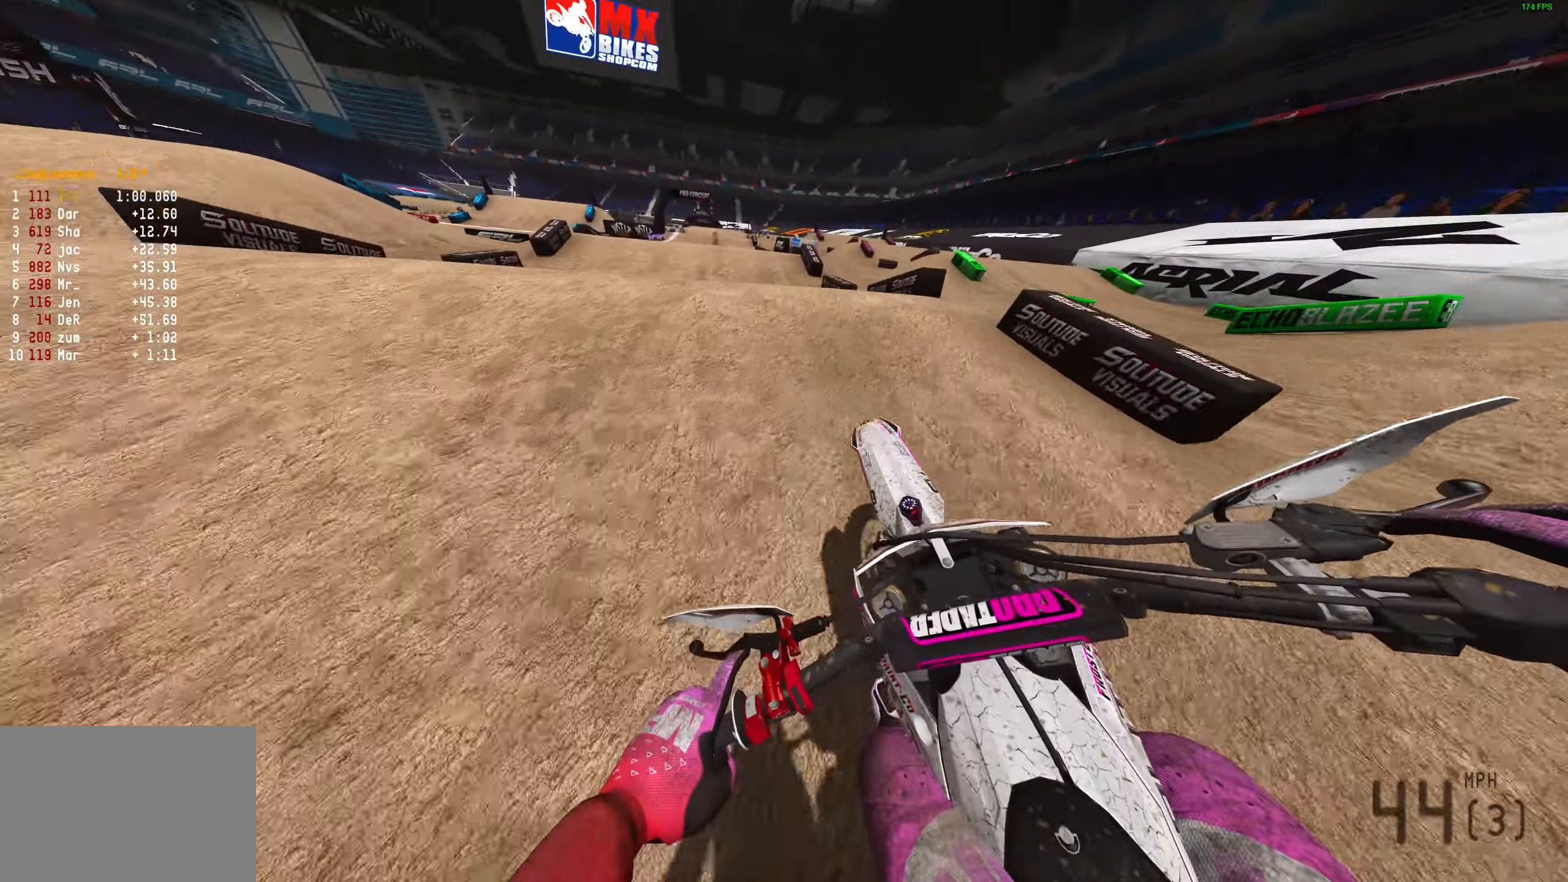
{"buttons": ["R2"], "left_stick": "right", "right_stick": "up", "events": [[200, "left_stick", "center"], [233, "right_stick", "up-right"], [267, "left_stick", "right"], [450, "right_stick", "up"]]}
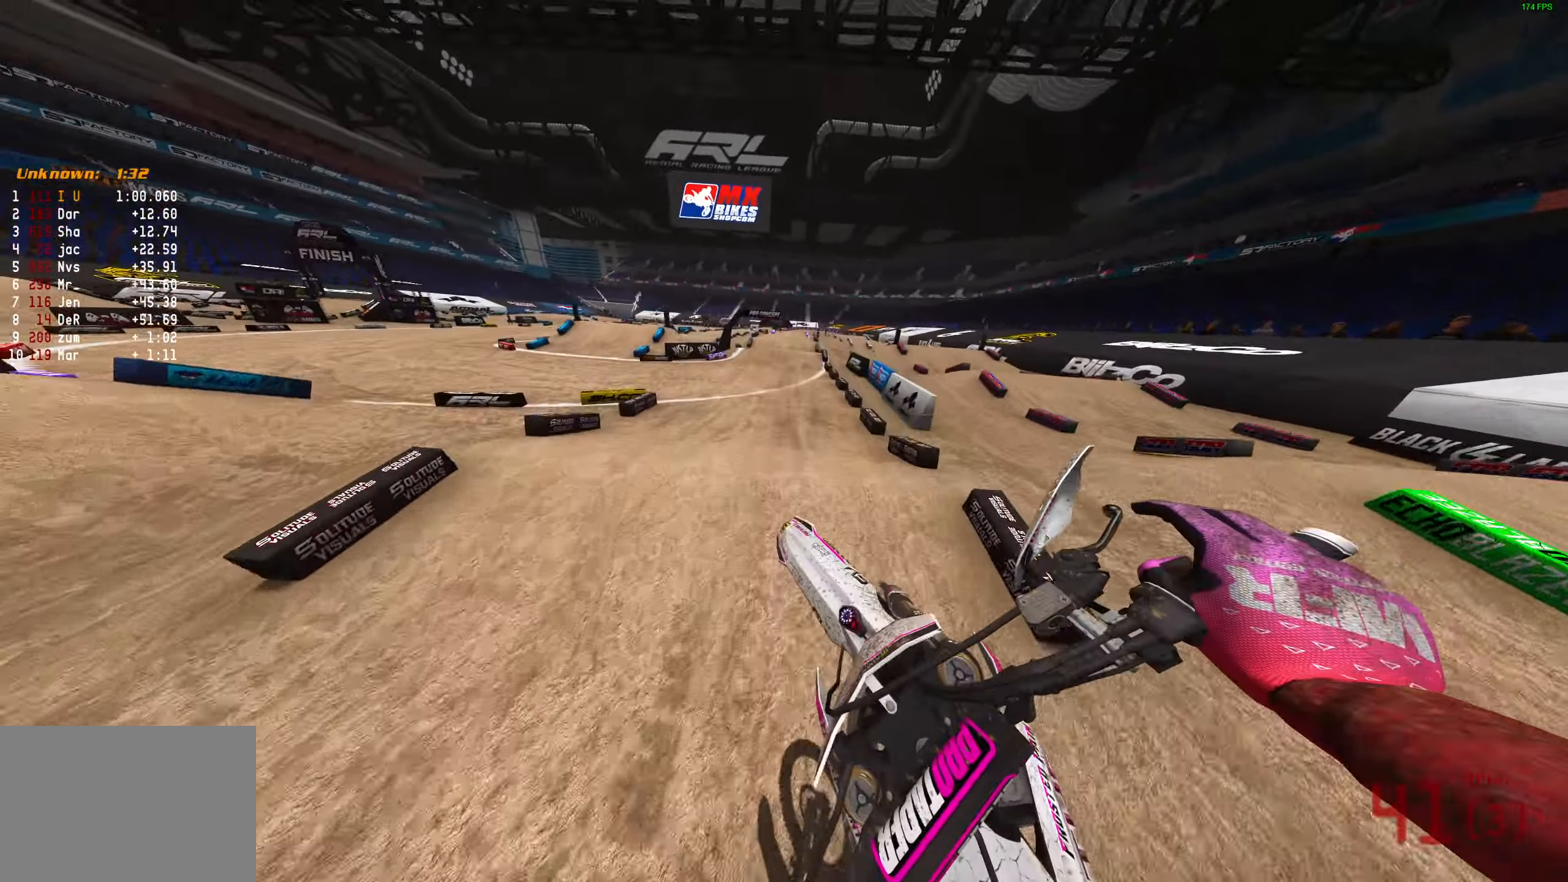
{"buttons": ["R2"], "left_stick": "up-right", "right_stick": "up", "events": [[233, "left_stick", "up-right"]]}
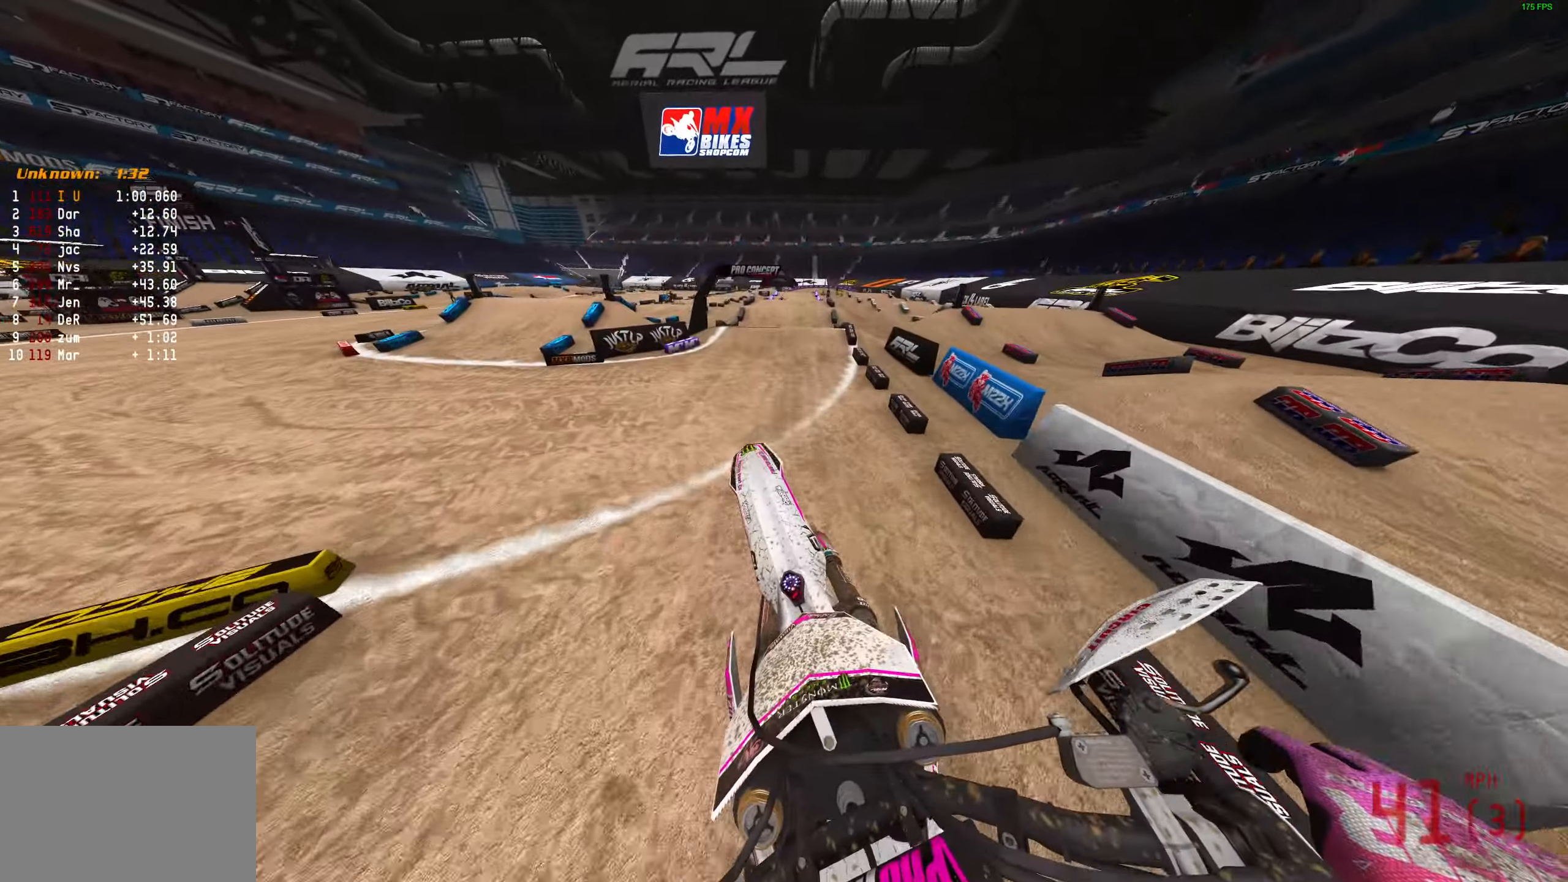
{"buttons": ["R2"], "left_stick": "center", "right_stick": "up", "events": [[67, "left_stick", "center"]]}
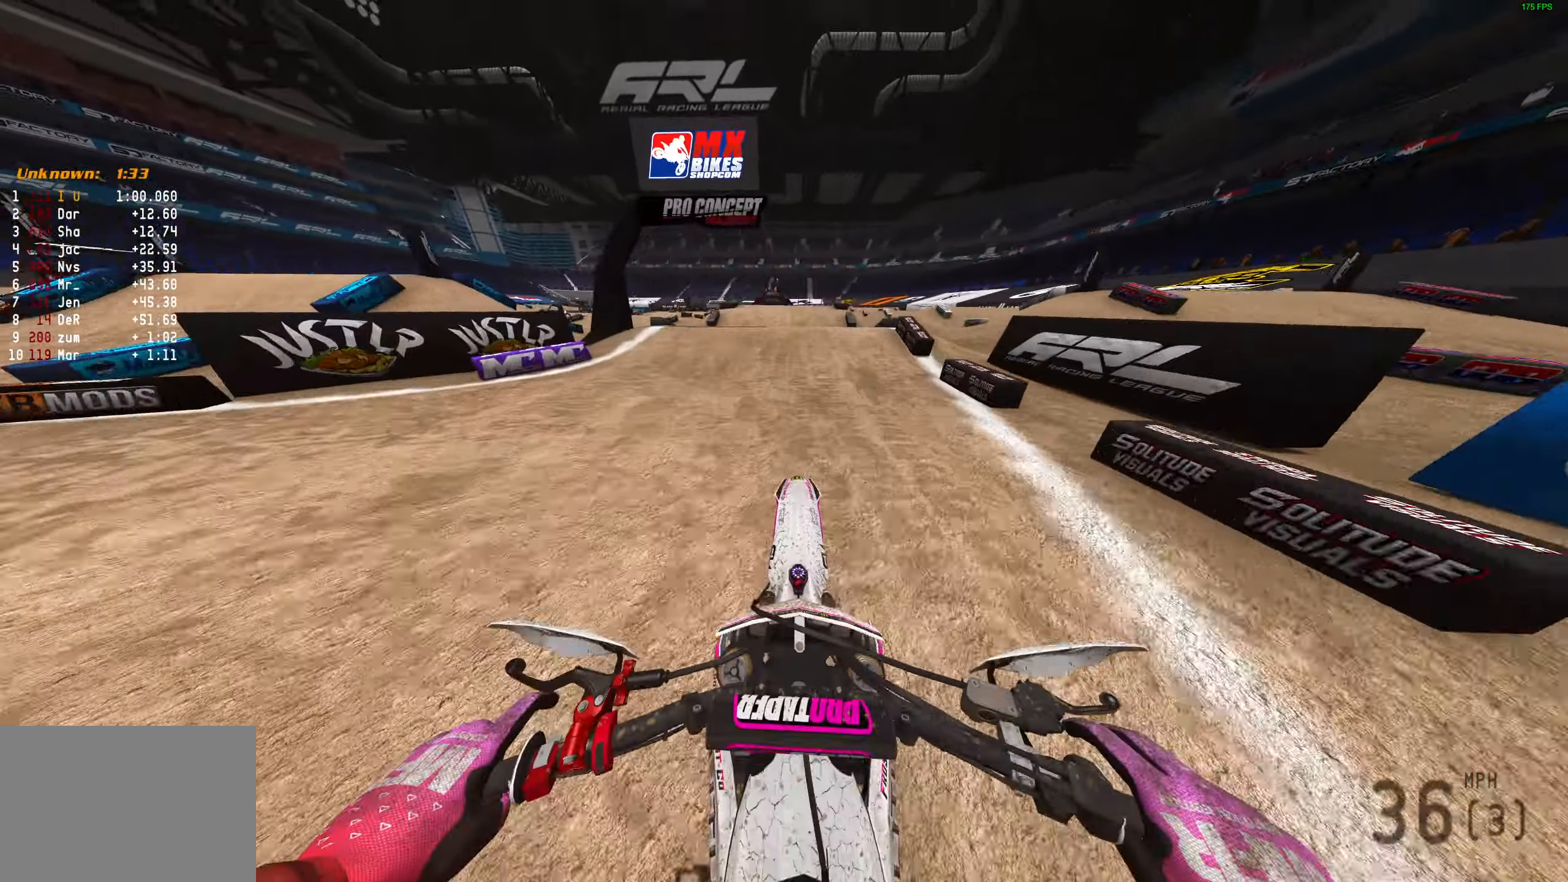
{"buttons": ["CROSS"], "left_stick": "center", "right_stick": "center", "events": [[83, "right_stick", "up-left"], [233, "R2", "up"], [333, "R2", "down"], [400, "right_stick", "center"], [450, "CROSS", "down"], [500, "R2", "up"]]}
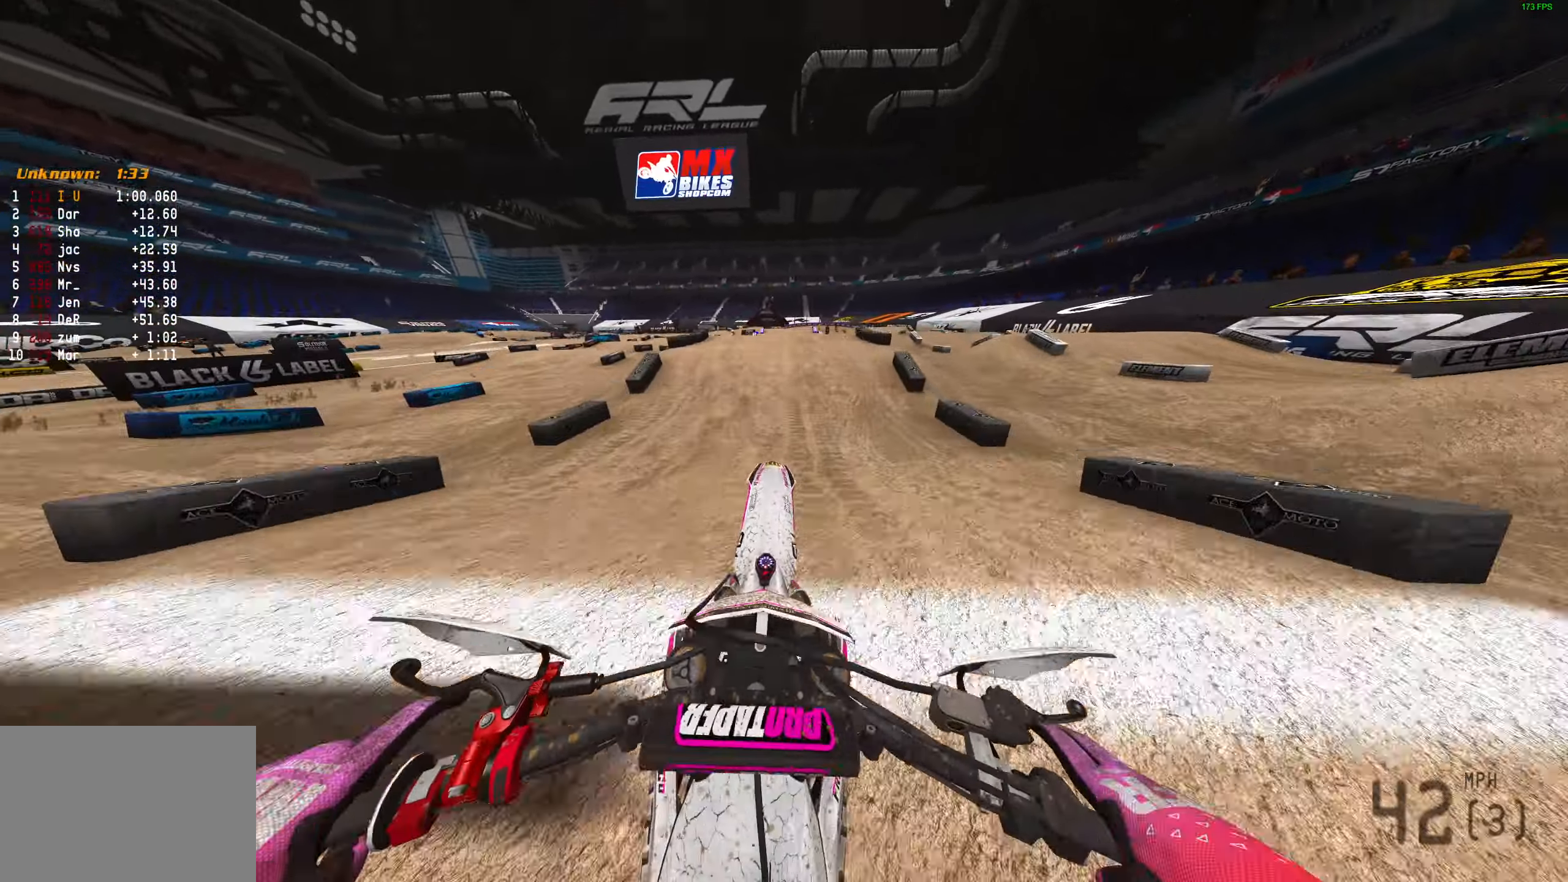
{"buttons": ["R2"], "left_stick": "center", "right_stick": "down-left", "events": [[17, "CROSS", "up"], [200, "right_stick", "down"], [267, "right_stick", "down-left"], [367, "R2", "down"]]}
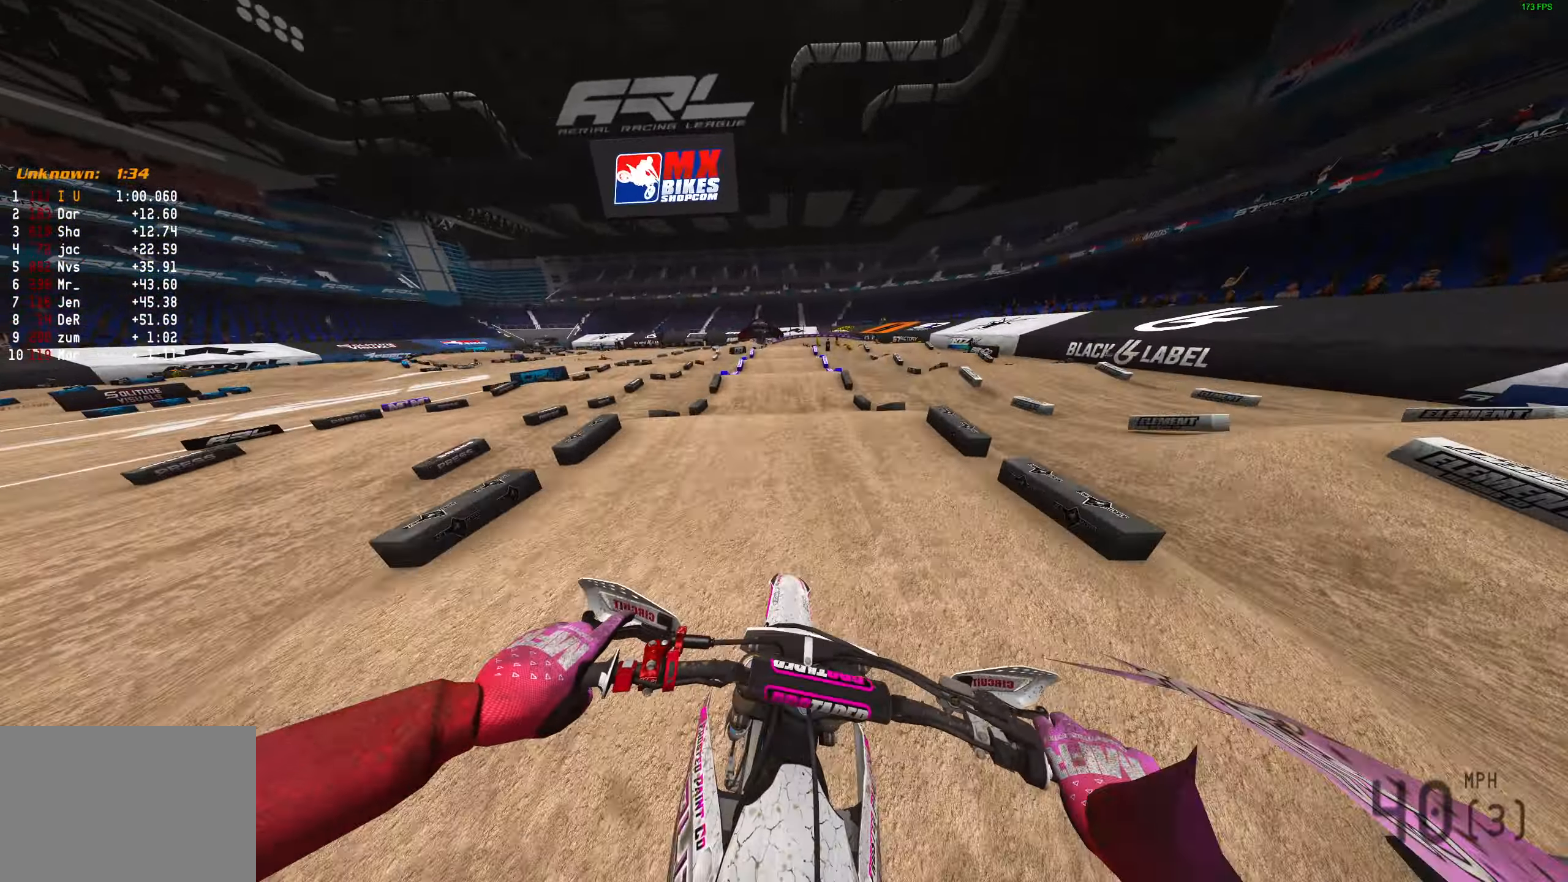
{"buttons": ["R2"], "left_stick": "center", "right_stick": "center", "events": [[67, "right_stick", "center"], [200, "CROSS", "down"], [300, "CROSS", "up"]]}
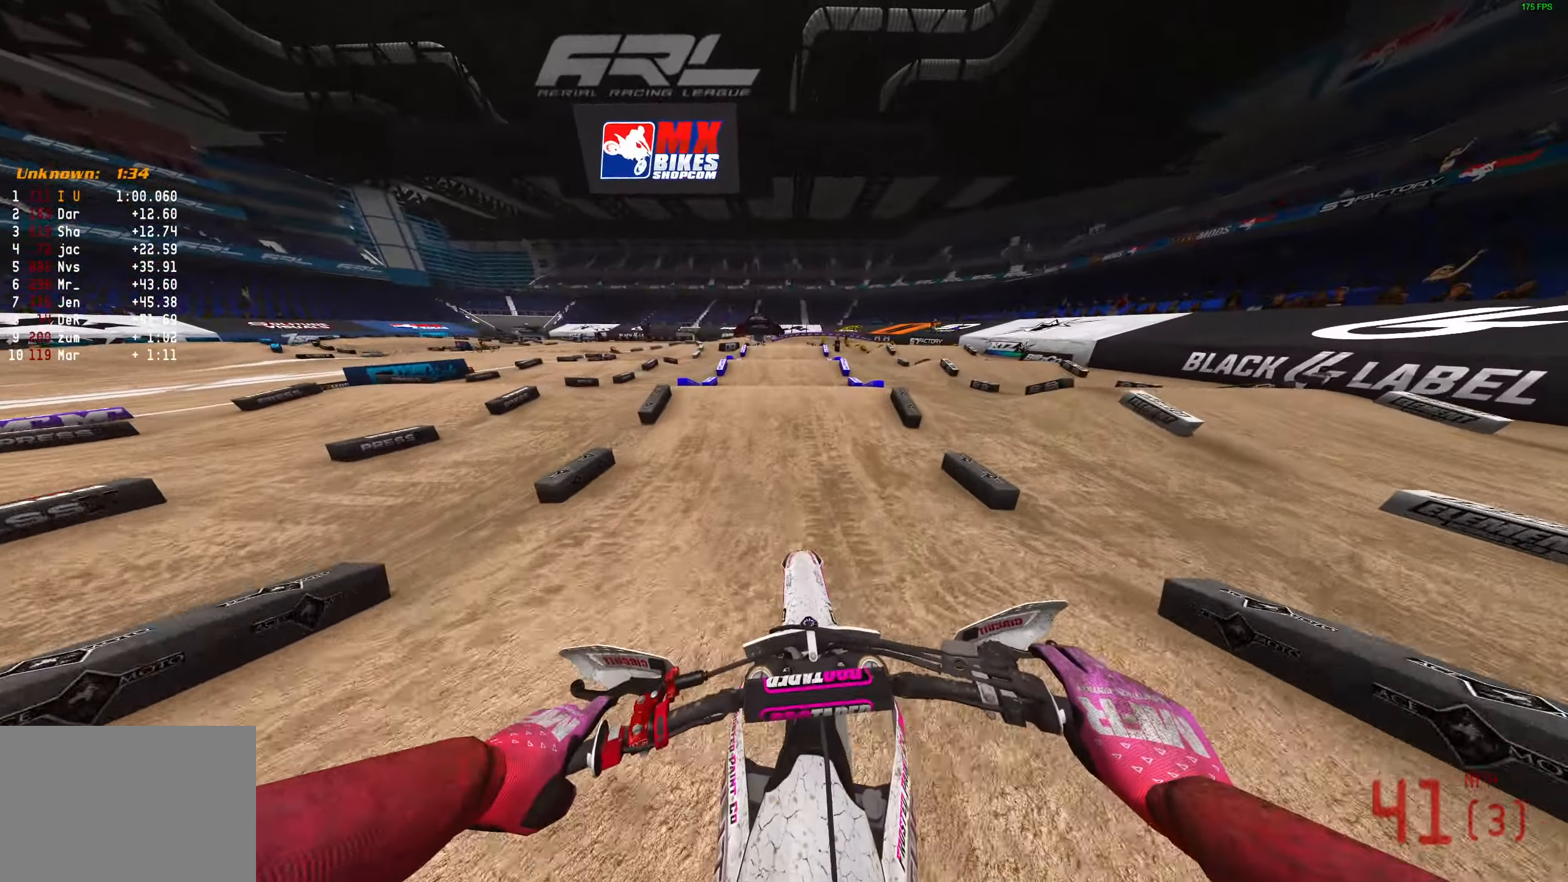
{"buttons": ["R2"], "left_stick": "center", "right_stick": "up", "events": [[217, "right_stick", "up"]]}
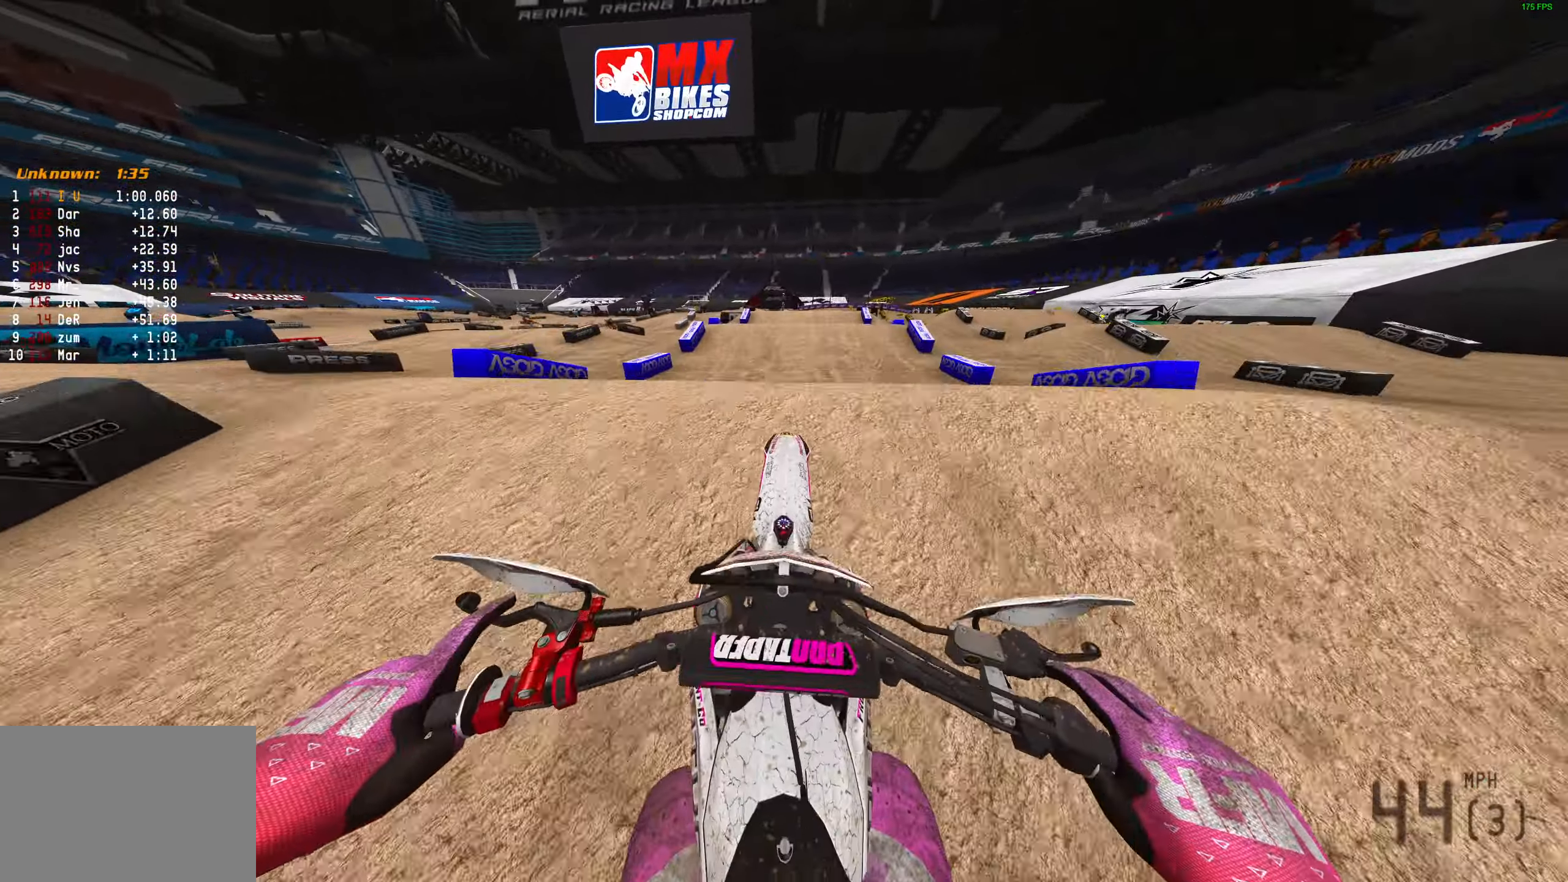
{"buttons": [], "left_stick": "center", "right_stick": "up", "events": [[117, "R2", "up"], [167, "L3", "down"], [283, "L3", "up"]]}
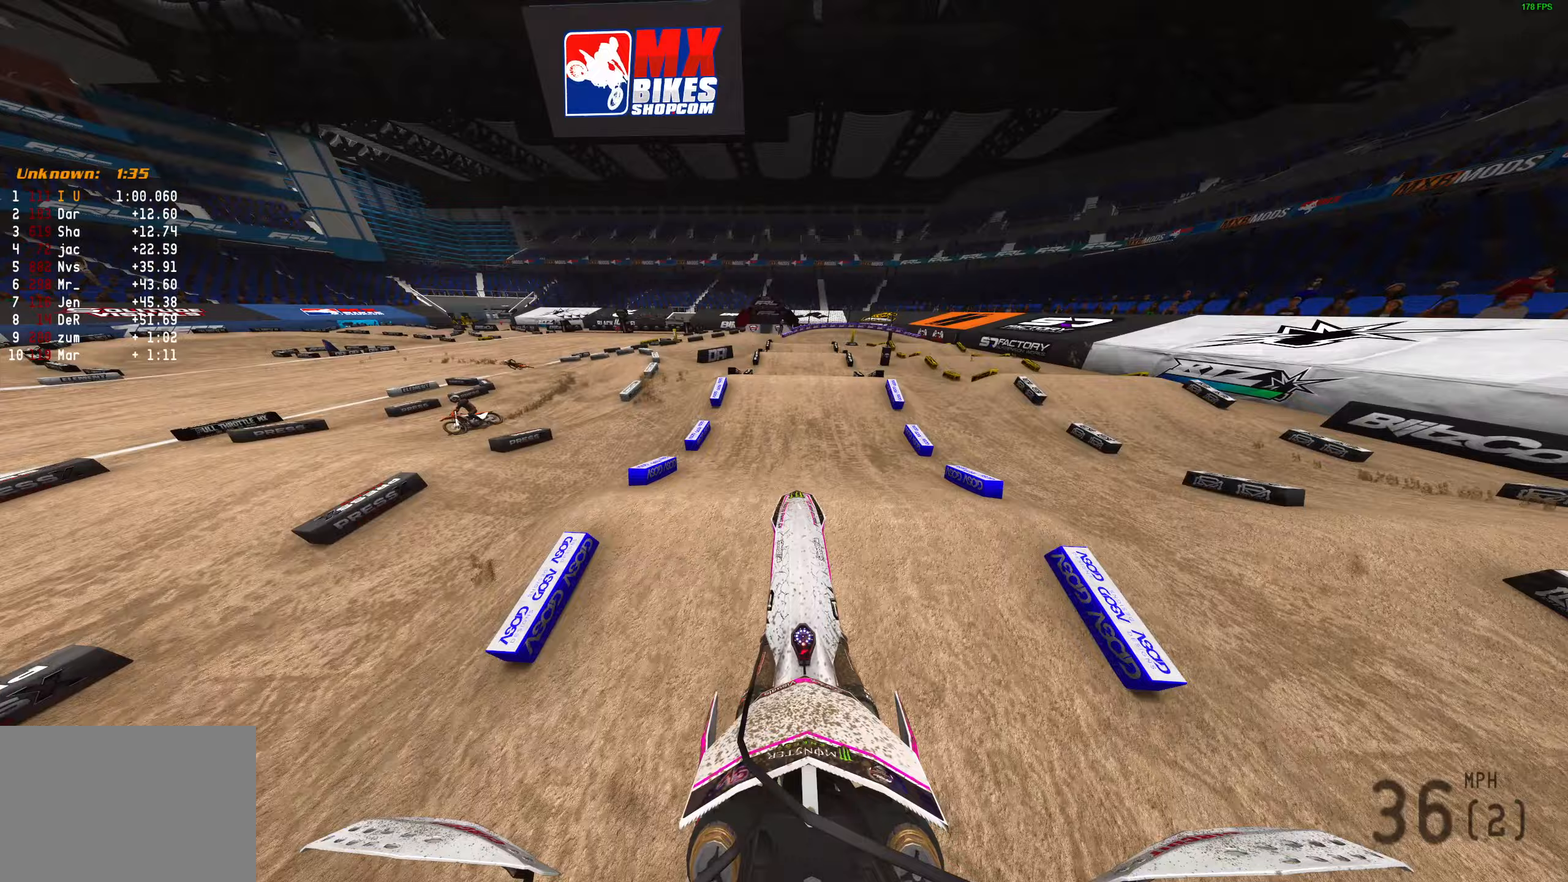
{"buttons": ["R2"], "left_stick": "up-right", "right_stick": "up", "events": [[283, "left_stick", "up-right"], [450, "R2", "down"]]}
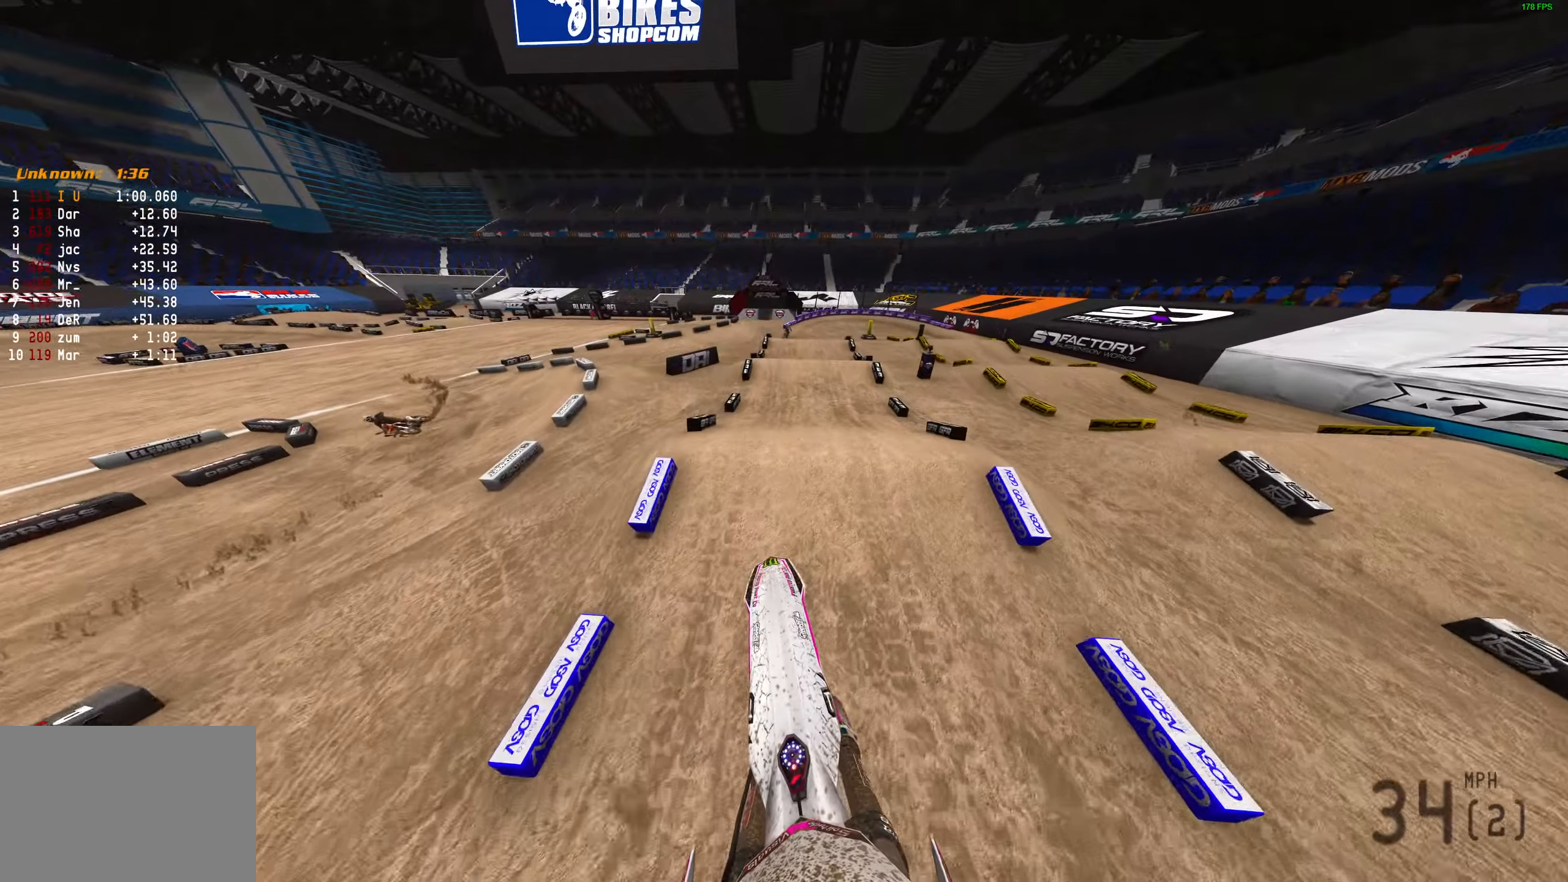
{"buttons": ["R2"], "left_stick": "center", "right_stick": "center", "events": [[267, "right_stick", "center"], [350, "left_stick", "center"]]}
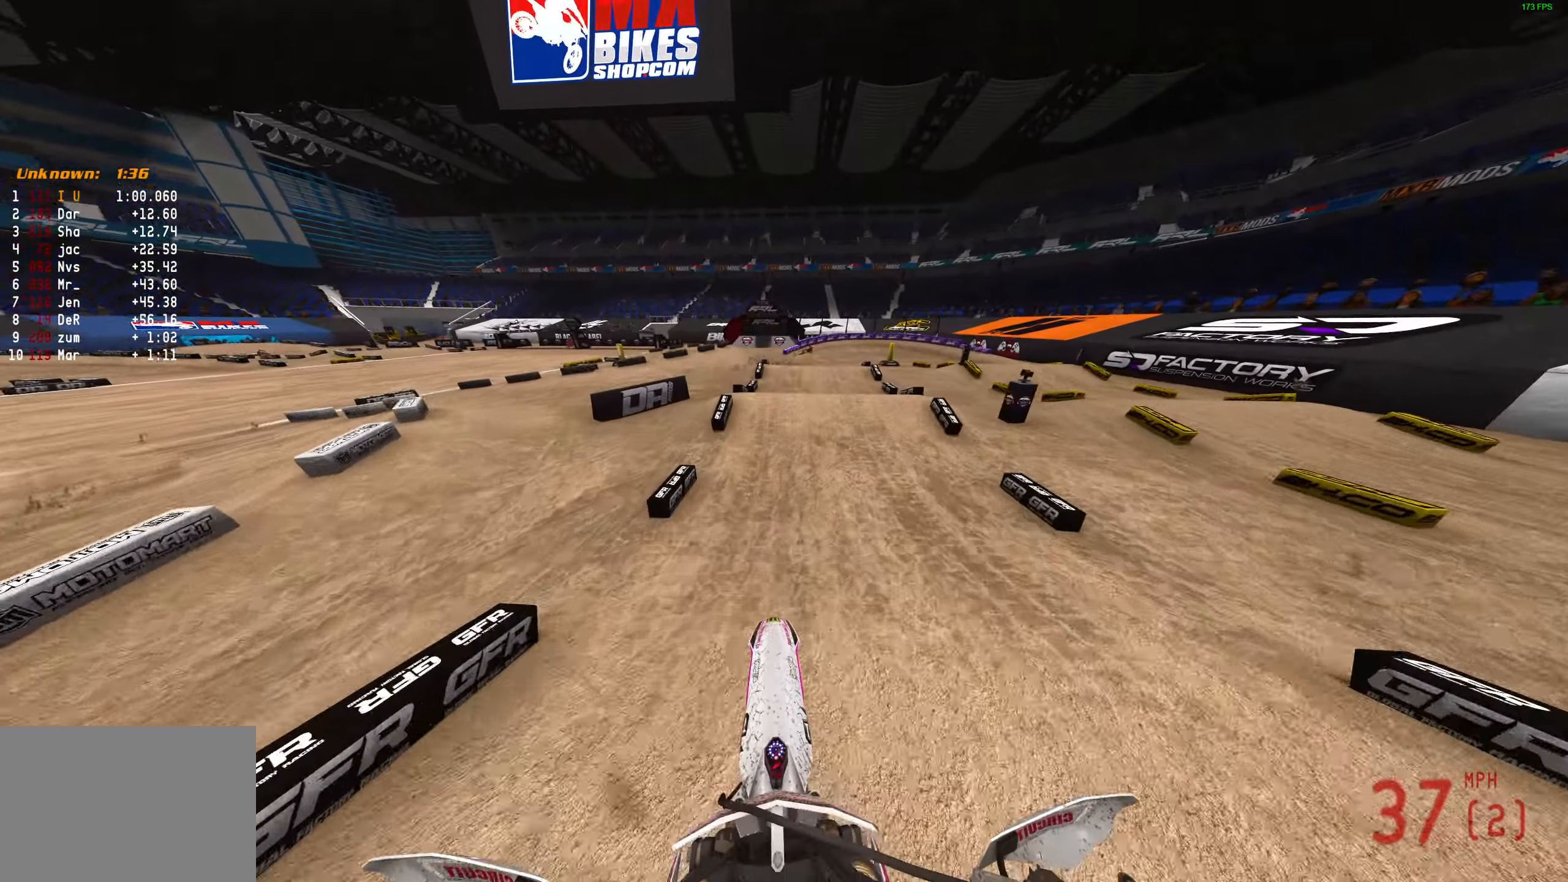
{"buttons": [], "left_stick": "center", "right_stick": "up", "events": [[17, "right_stick", "down"], [233, "L3", "down"], [267, "R2", "up"], [350, "right_stick", "center"], [367, "L3", "up"], [500, "right_stick", "up"]]}
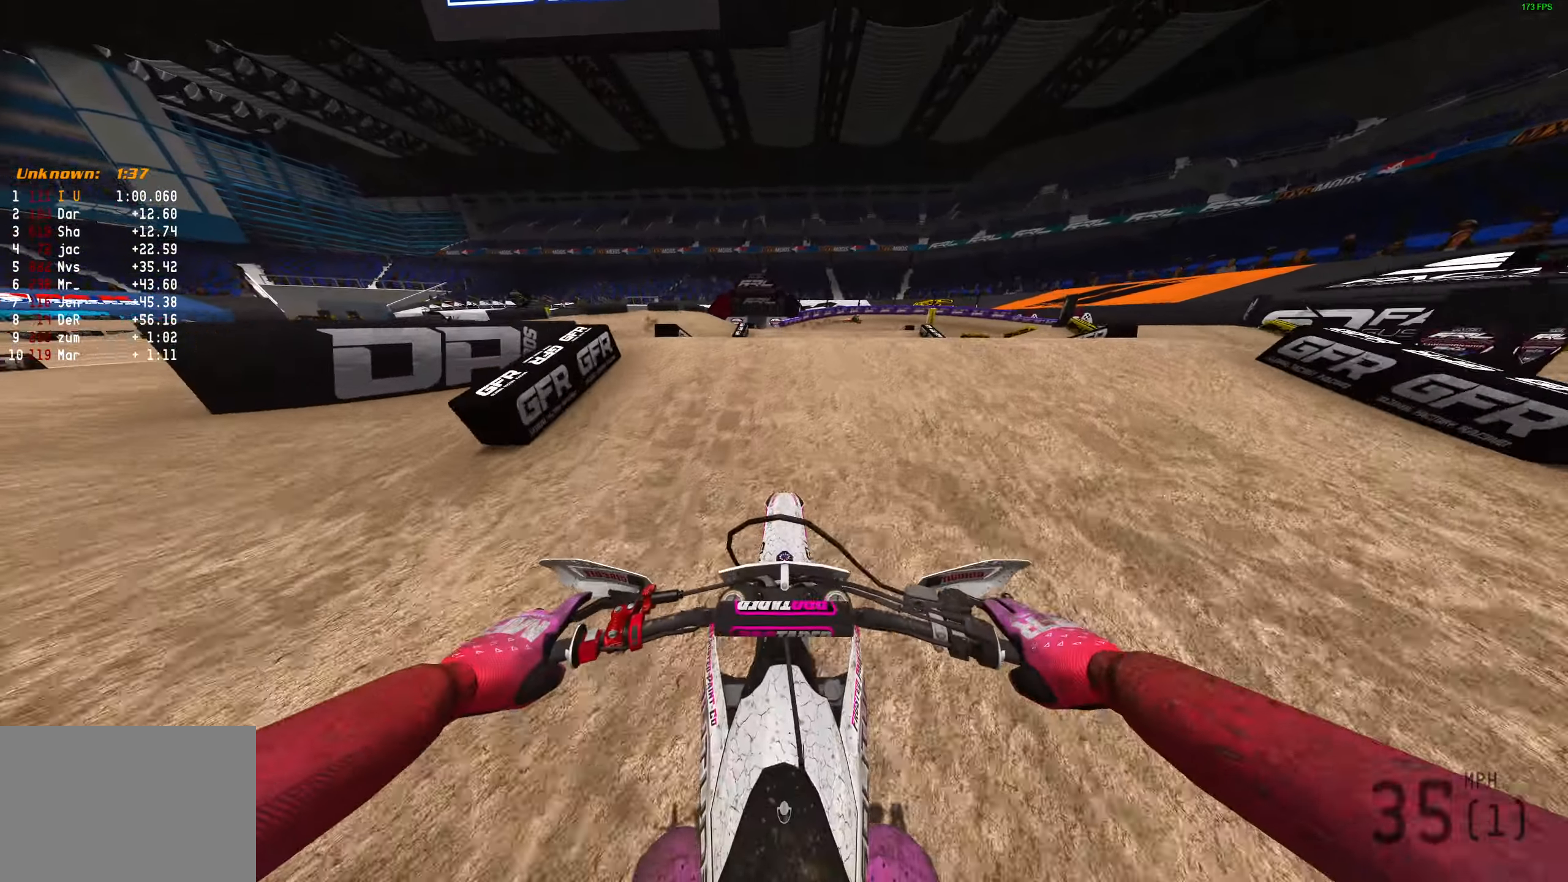
{"buttons": [], "left_stick": "up-right", "right_stick": "up-right", "events": [[217, "R2", "down"], [283, "R2", "up"], [367, "left_stick", "up-right"], [450, "right_stick", "up-right"]]}
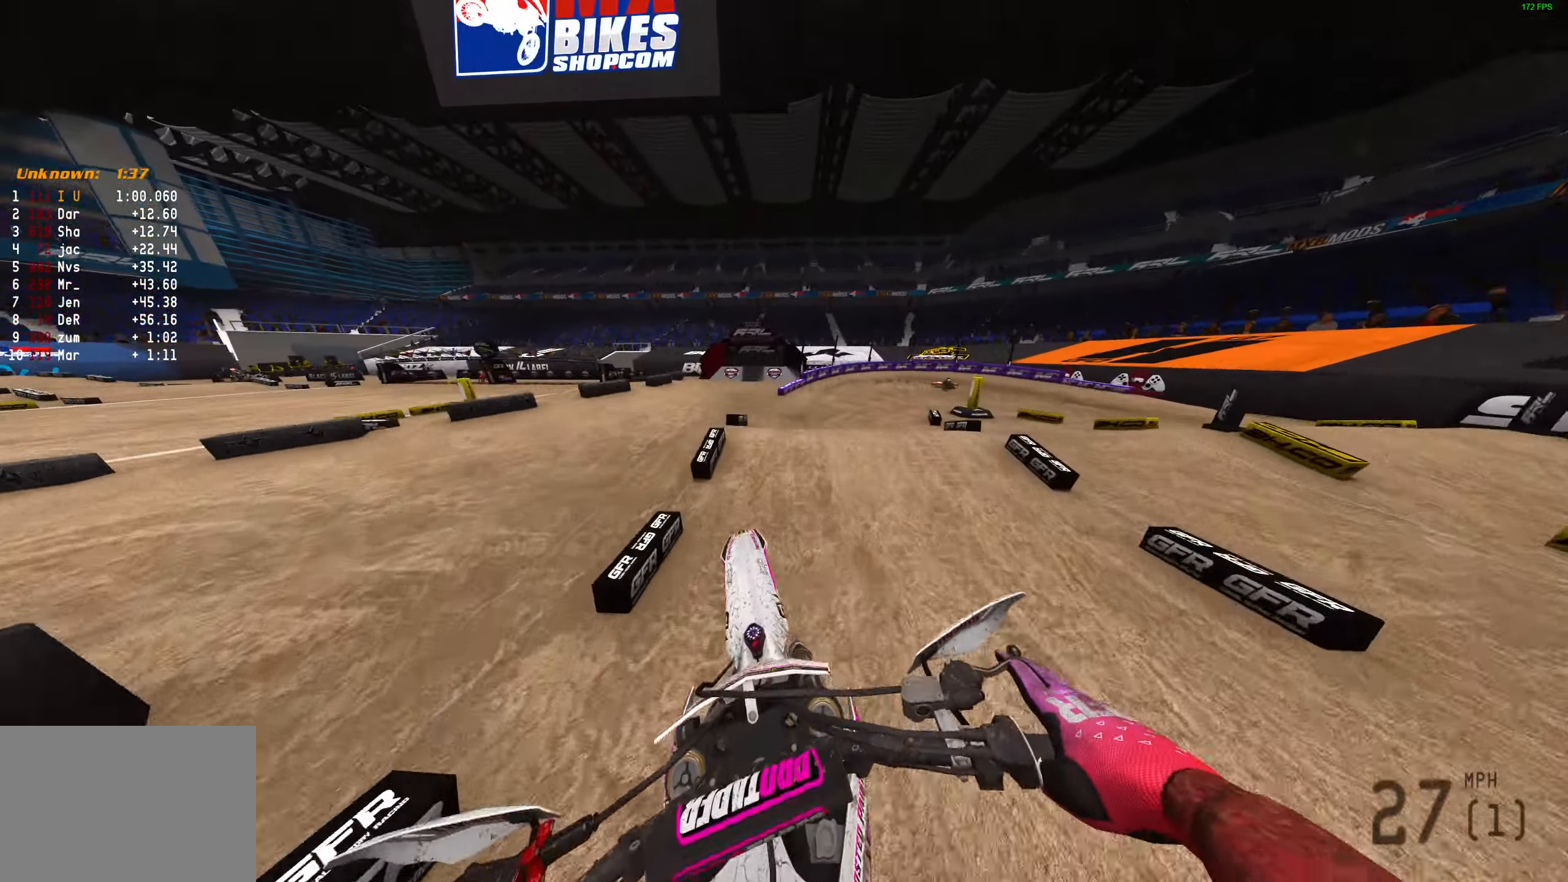
{"buttons": ["R2"], "left_stick": "right", "right_stick": "up-right", "events": [[33, "left_stick", "right"], [150, "R2", "down"]]}
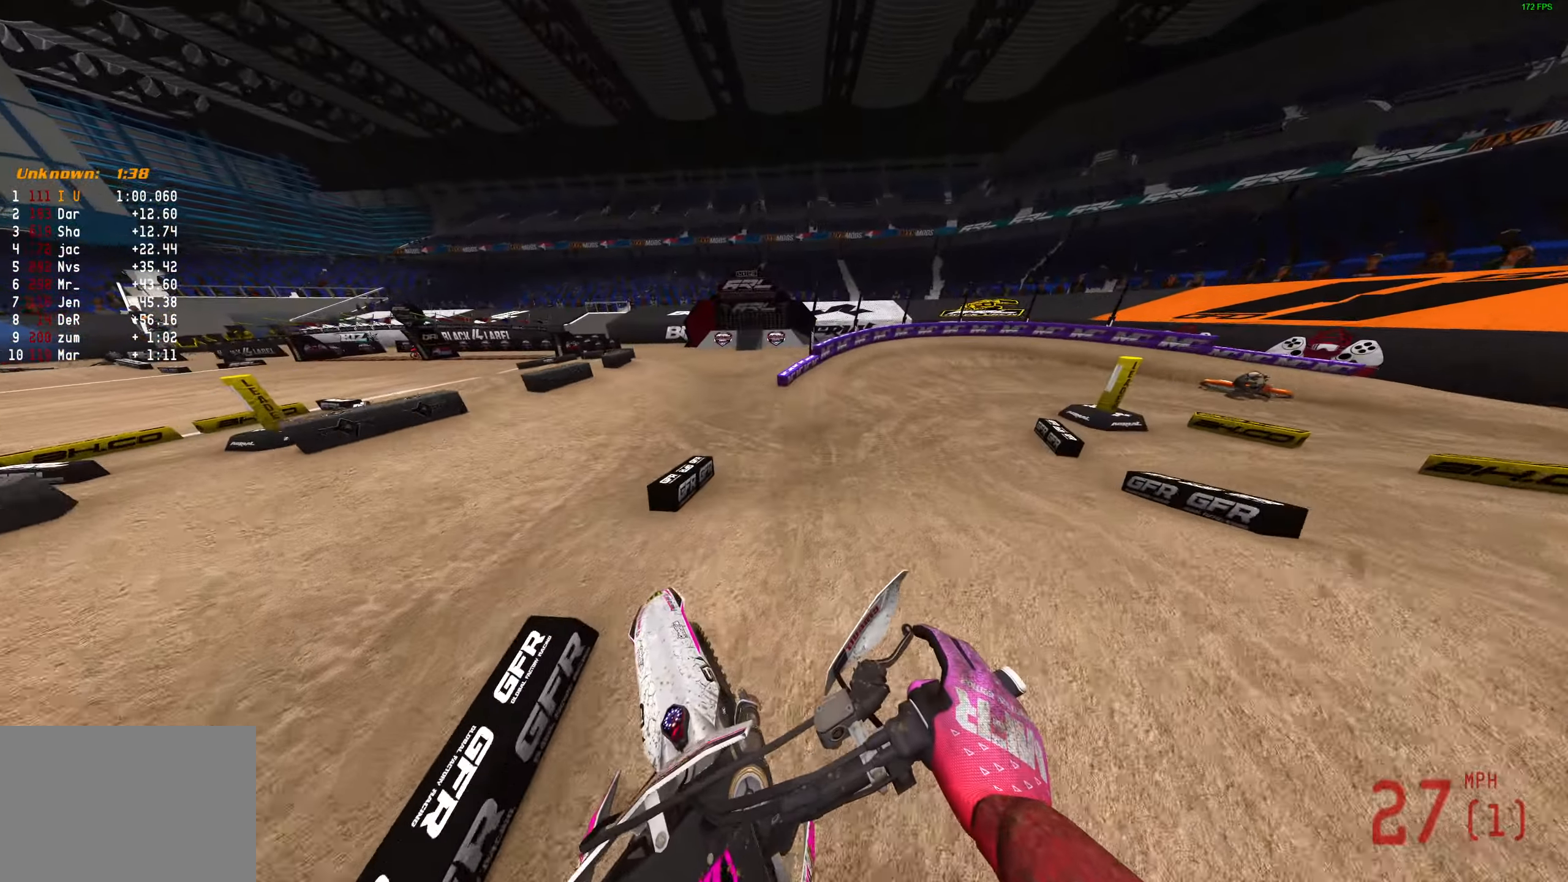
{"buttons": ["R2"], "left_stick": "right", "right_stick": "up", "events": [[83, "right_stick", "up"]]}
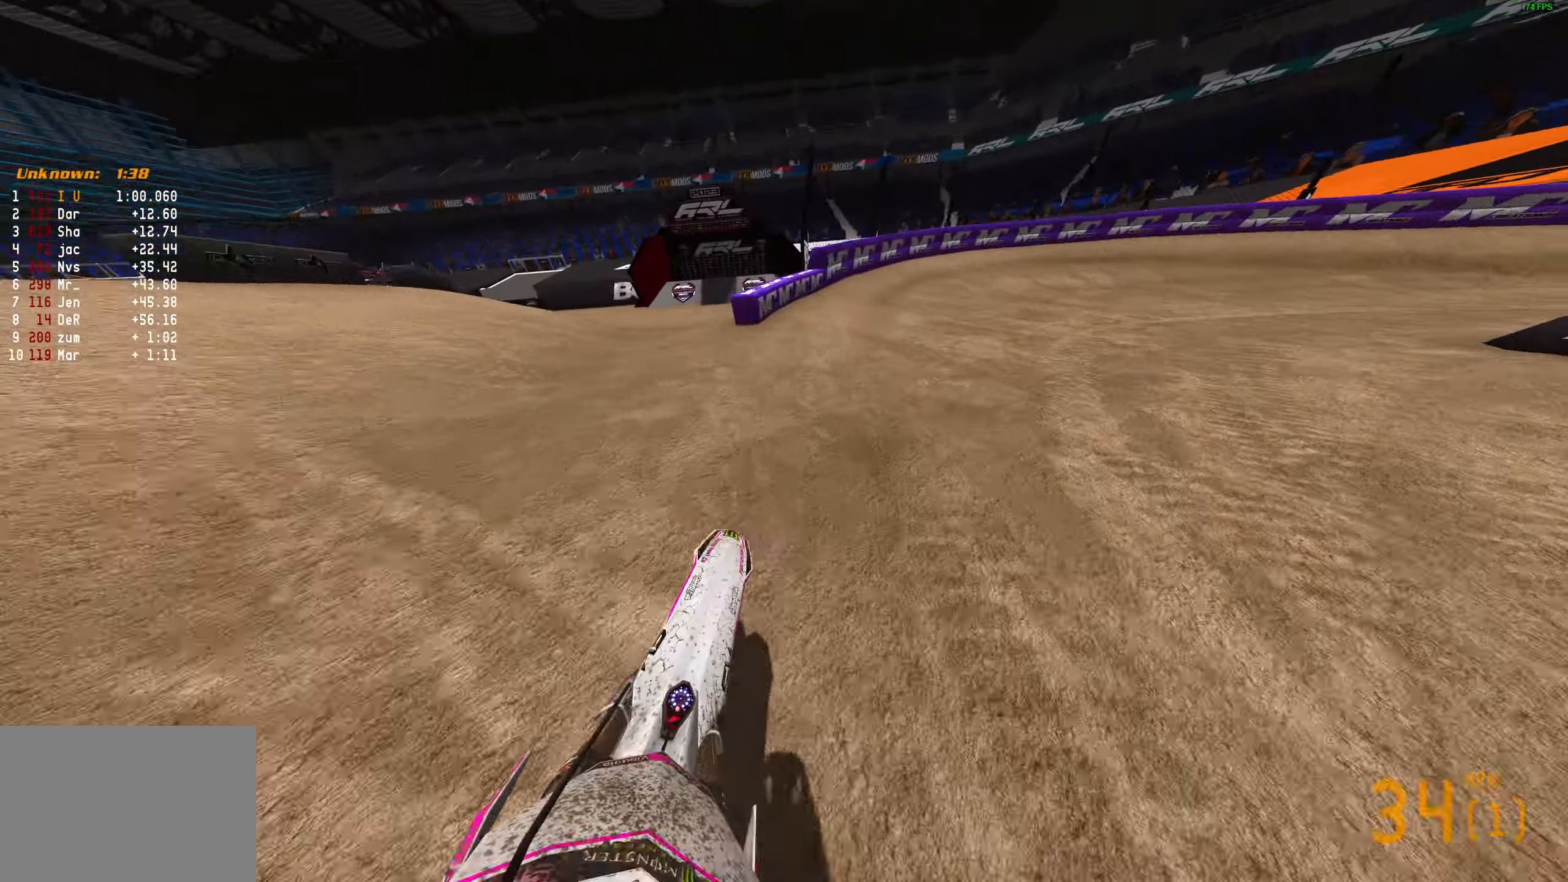
{"buttons": [], "left_stick": "right", "right_stick": "up-left", "events": [[350, "right_stick", "up-left"], [367, "R2", "up"]]}
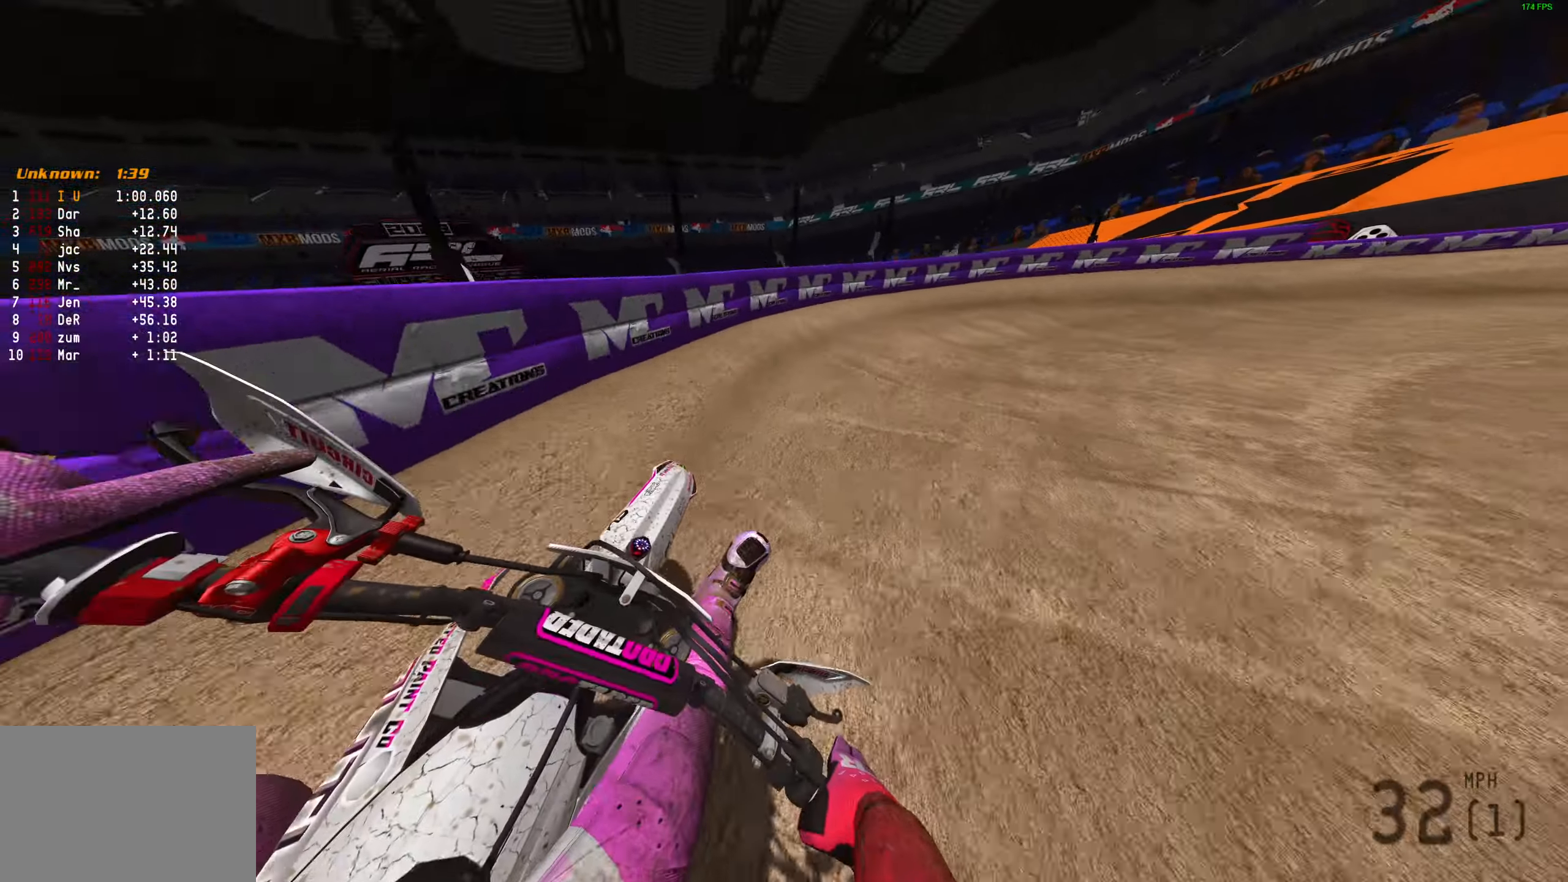
{"buttons": ["R2"], "left_stick": "right", "right_stick": "up-left", "events": [[67, "R2", "down"], [167, "R2", "up"], [233, "R2", "down"]]}
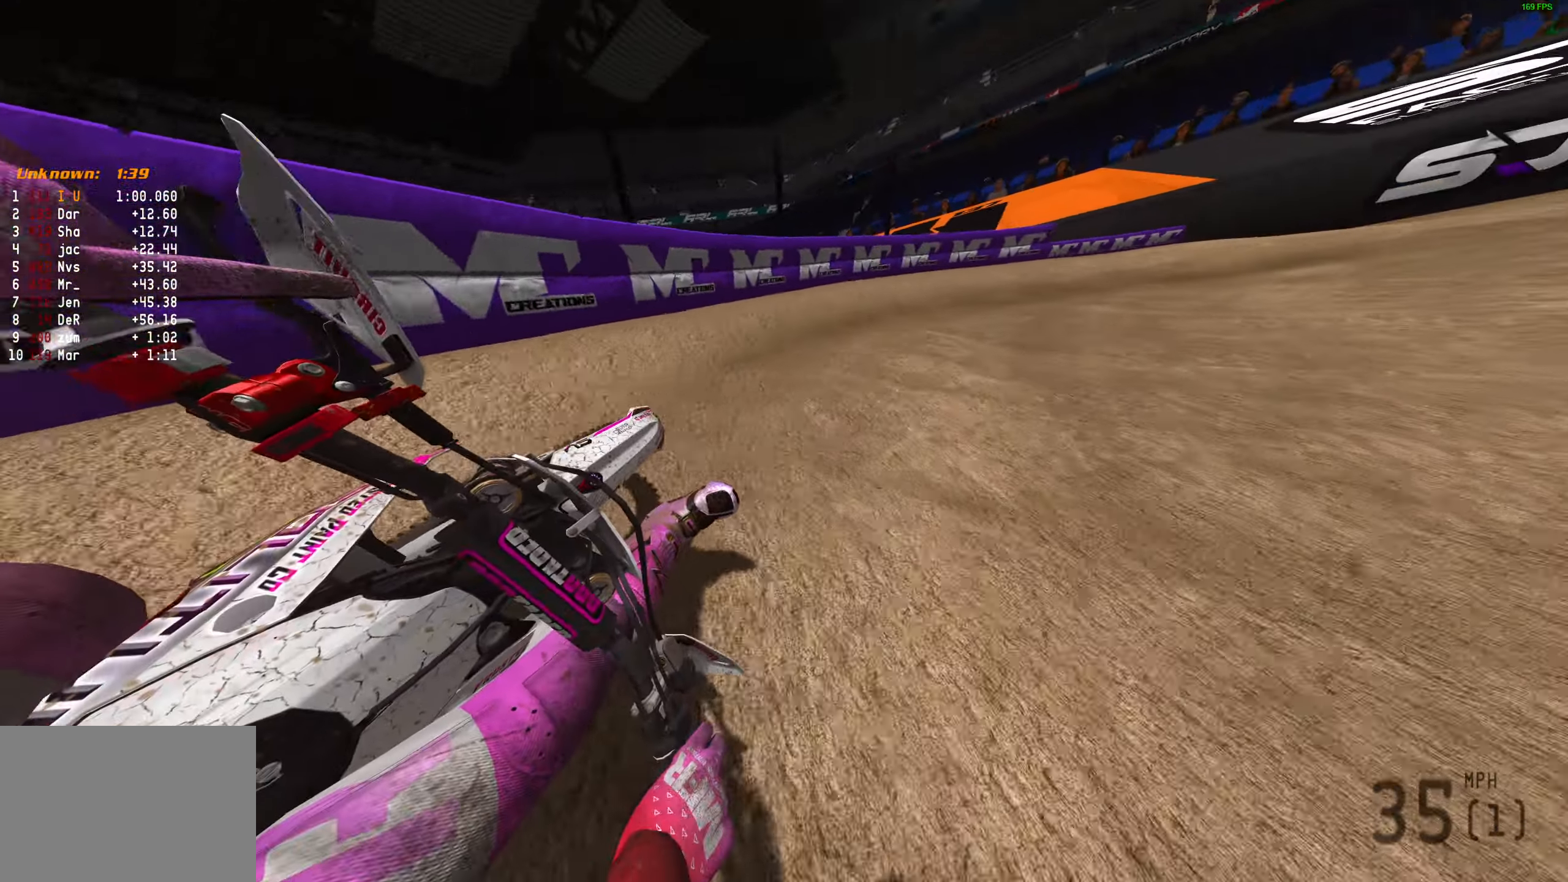
{"buttons": ["R2"], "left_stick": "right", "right_stick": "up-left", "events": []}
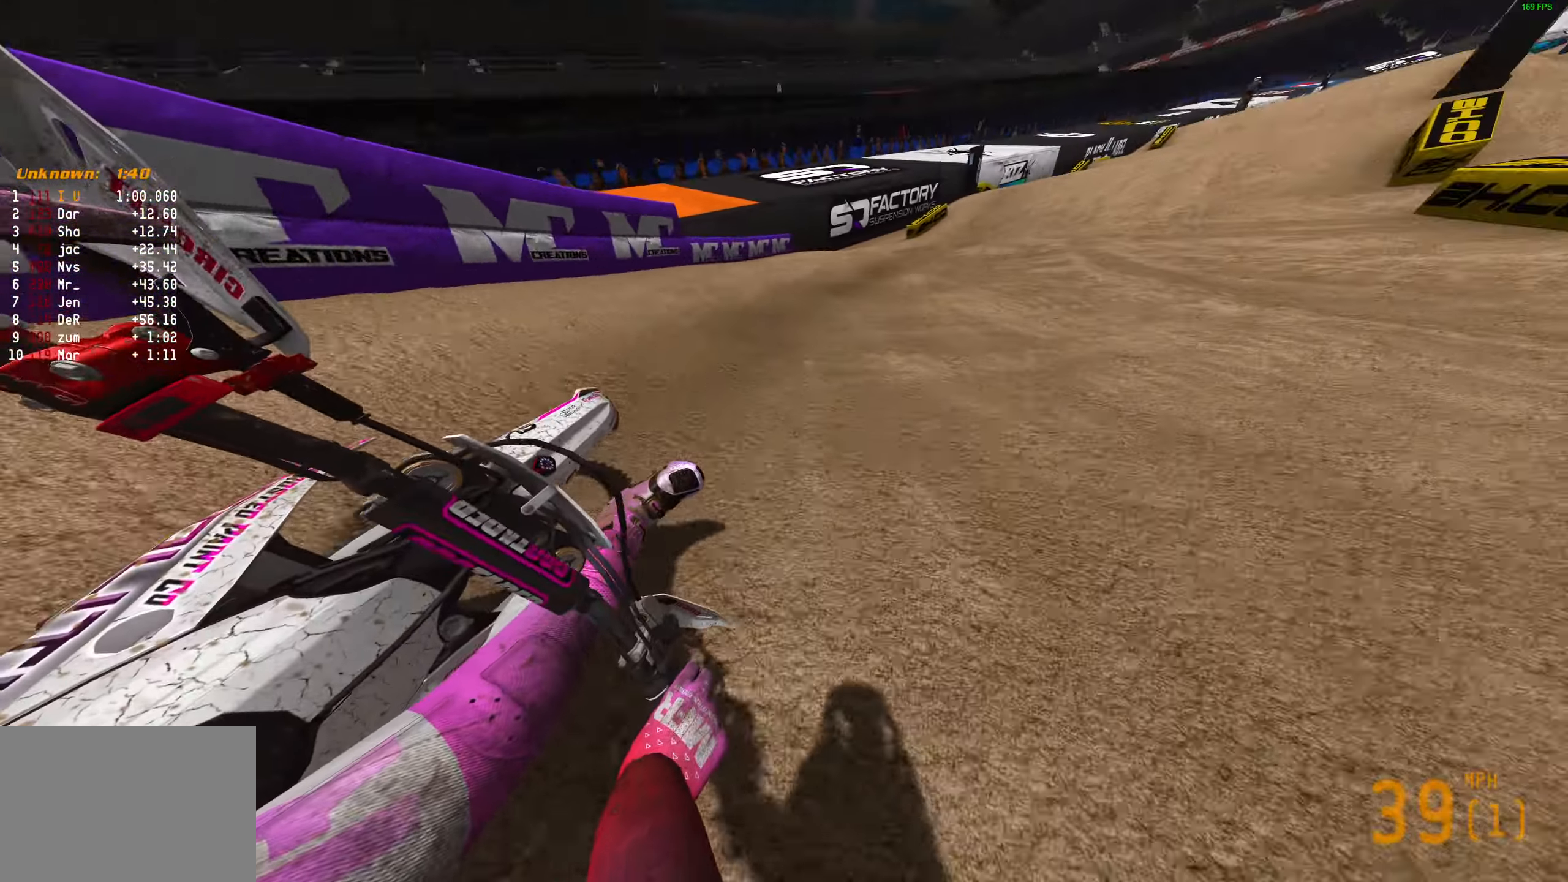
{"buttons": ["R2"], "left_stick": "up-right", "right_stick": "up", "events": [[367, "left_stick", "up-right"], [433, "right_stick", "up"]]}
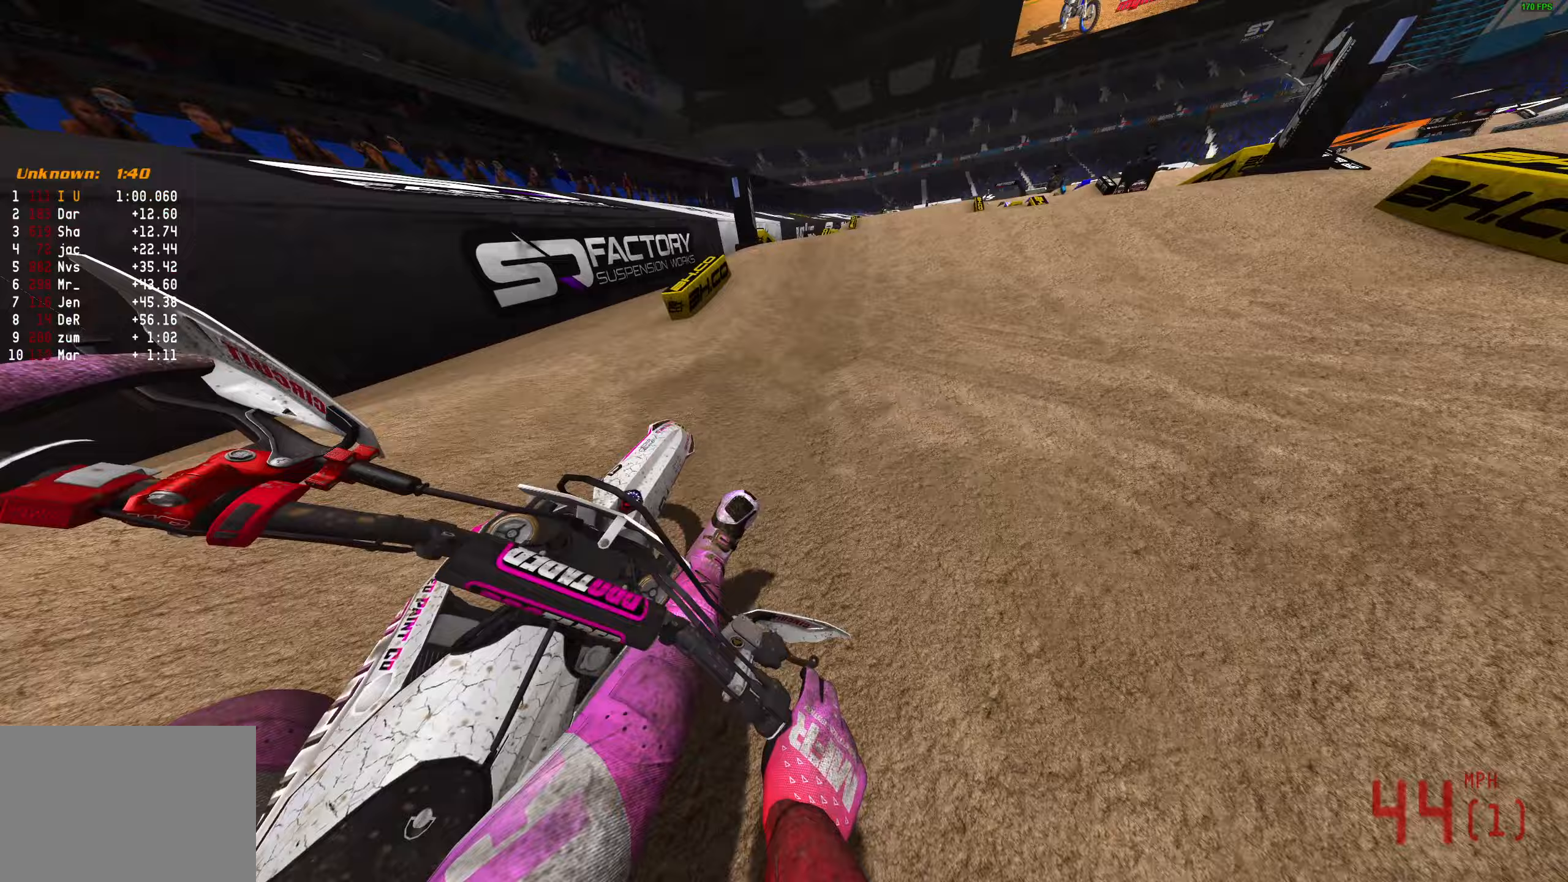
{"buttons": [], "left_stick": "right", "right_stick": "up", "events": [[433, "left_stick", "right"], [467, "R2", "up"]]}
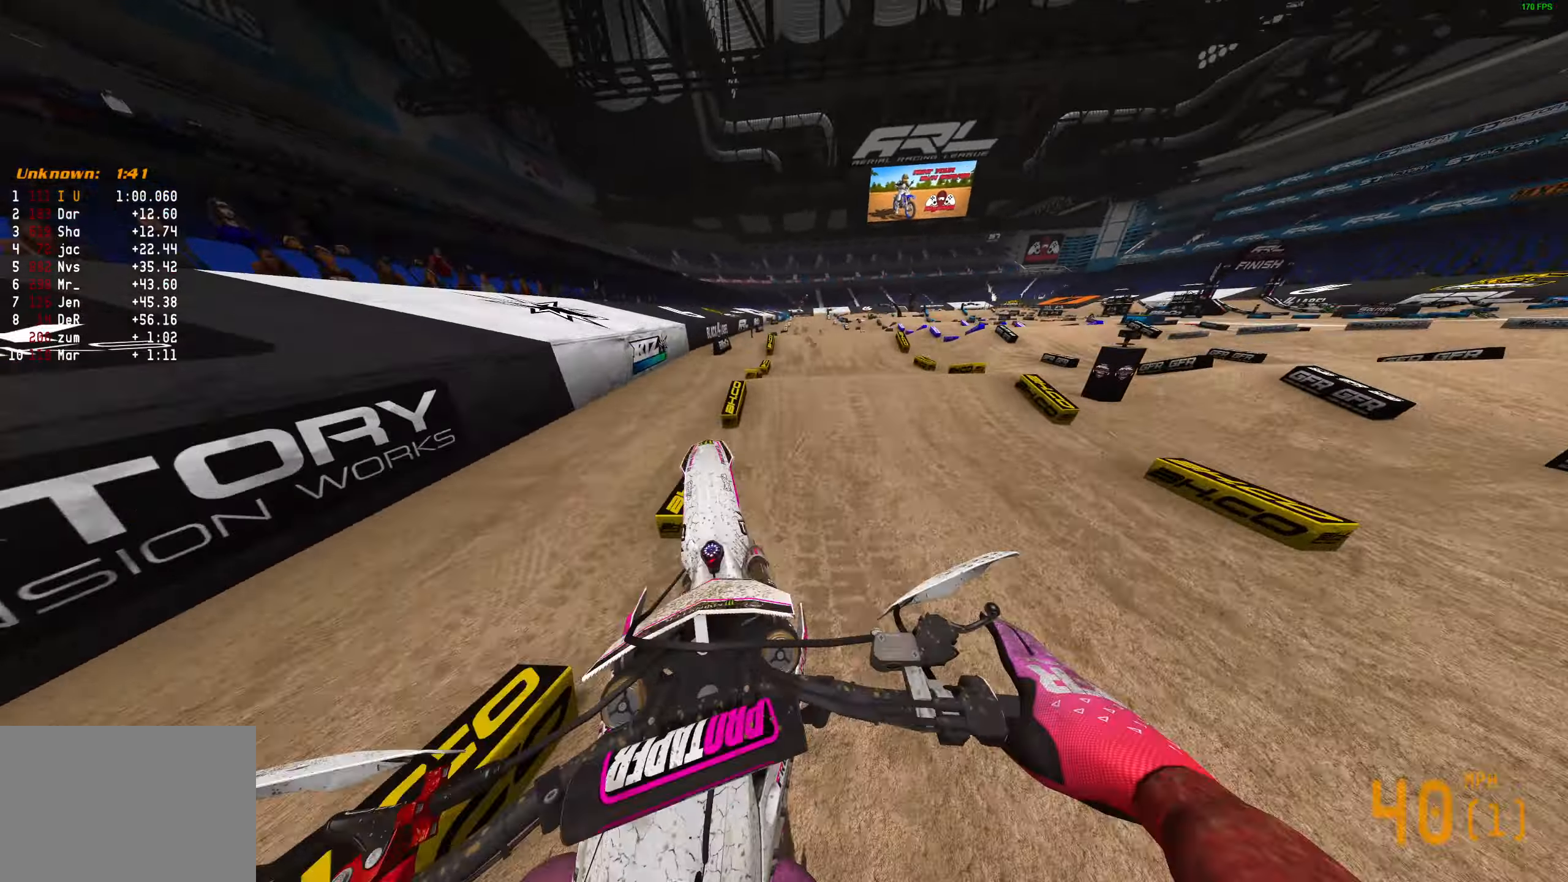
{"buttons": [], "left_stick": "down-right", "right_stick": "up-left", "events": [[117, "right_stick", "up-left"], [333, "left_stick", "down-right"]]}
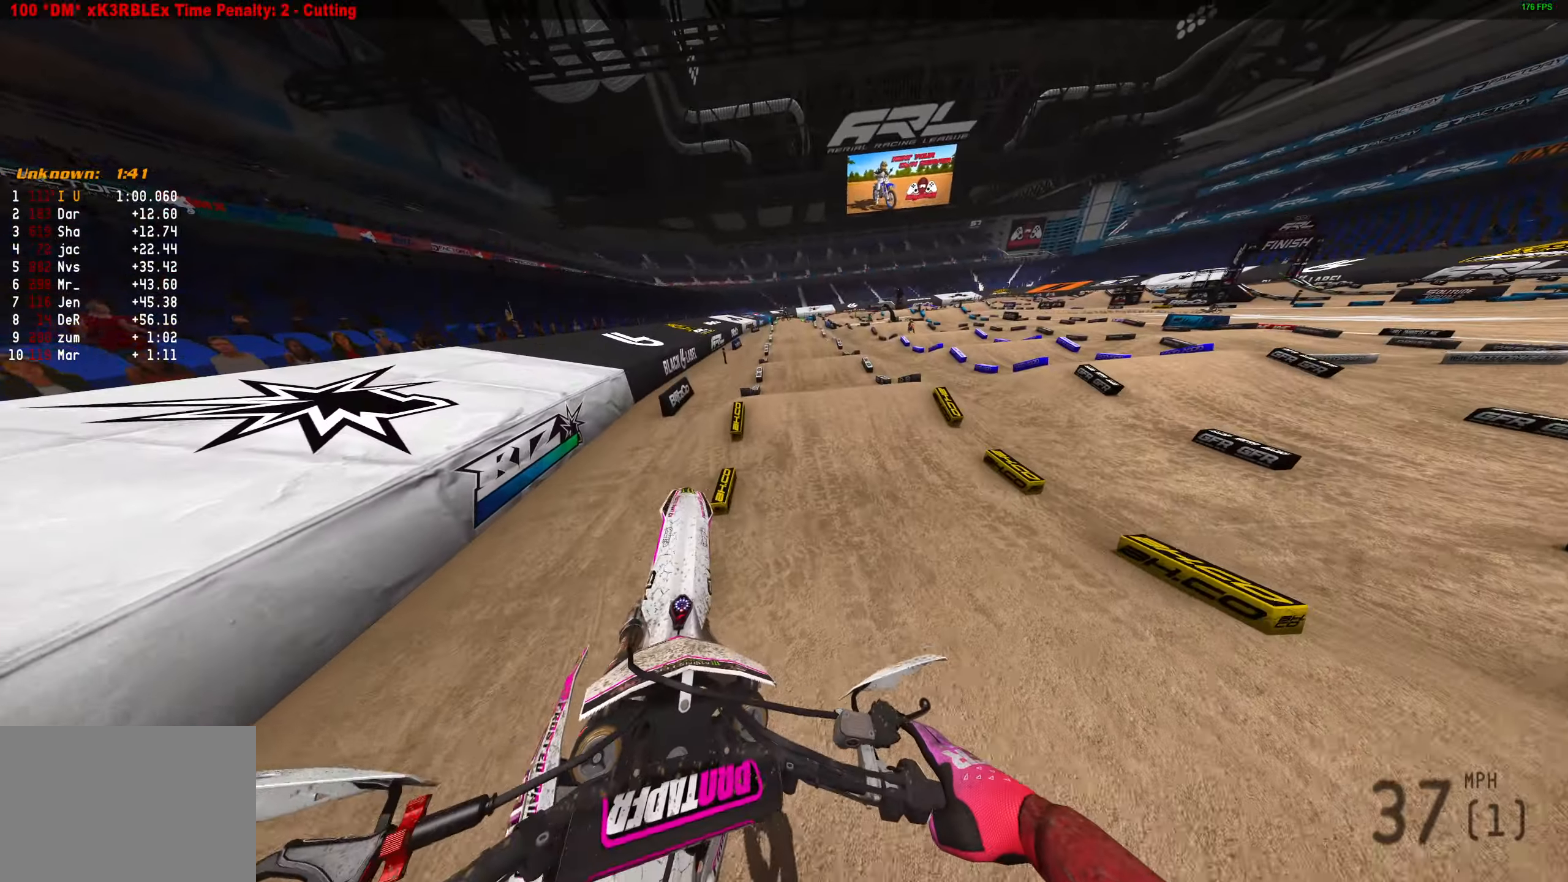
{"buttons": ["R2"], "left_stick": "down-left", "right_stick": "up-left", "events": [[17, "R3", "down"], [33, "left_stick", "down"], [100, "R3", "up"], [167, "left_stick", "down-left"], [333, "R2", "down"]]}
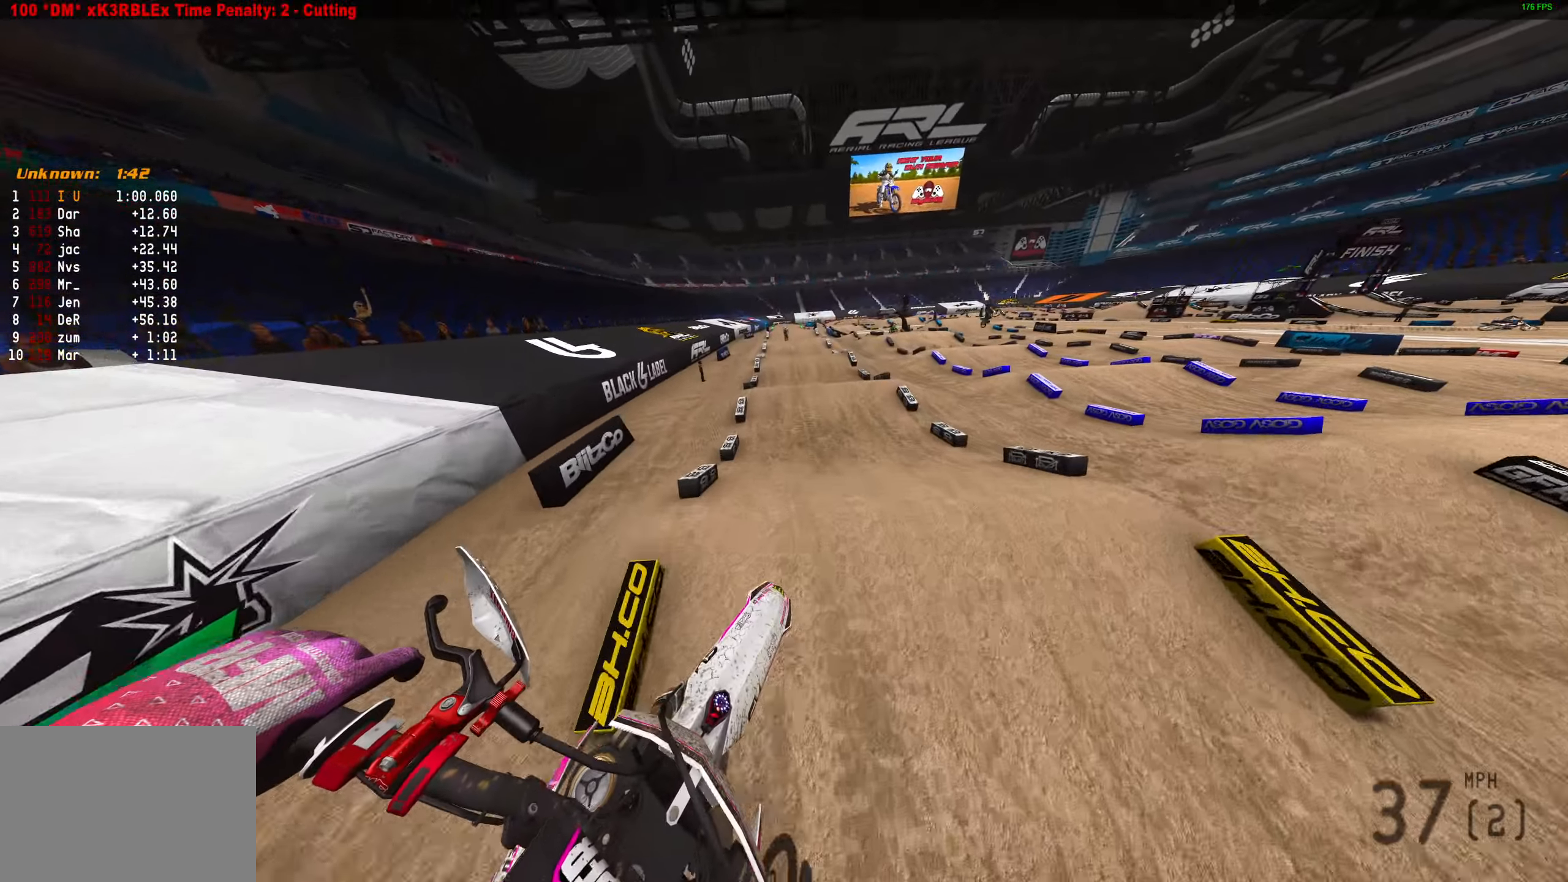
{"buttons": ["R2"], "left_stick": "center", "right_stick": "up", "events": [[100, "right_stick", "up"], [233, "left_stick", "left"], [333, "left_stick", "center"]]}